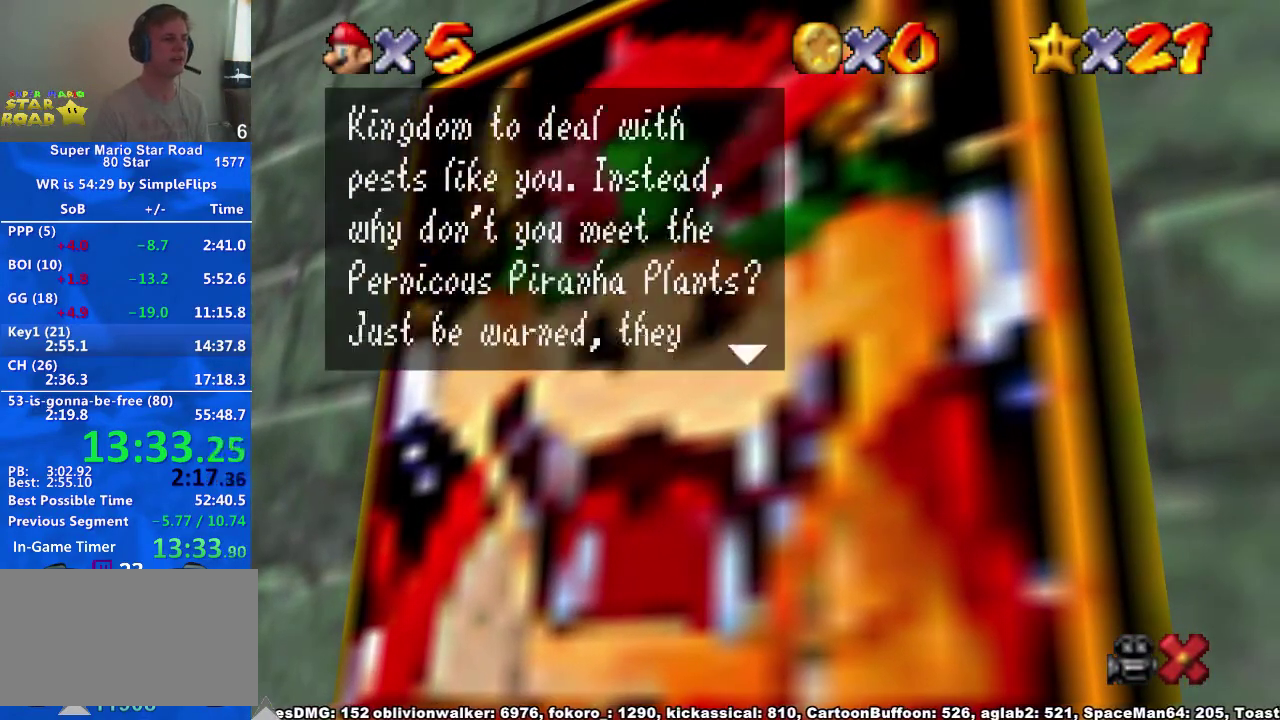
Gameplay with a controller (Xbox layout); each line is a JSON object with the inputs held at the frame after it. "events" lists button and stick changes between this image and that frame as [ms after this image, input, new state], when the widget could be followed in between. Not read: L3 R3.
{"buttons": ["A"], "left_stick": "center", "right_stick": "center", "events": [[100, "A", "down"], [200, "A", "up"], [367, "X", "down"], [400, "A", "down"], [433, "X", "up"]]}
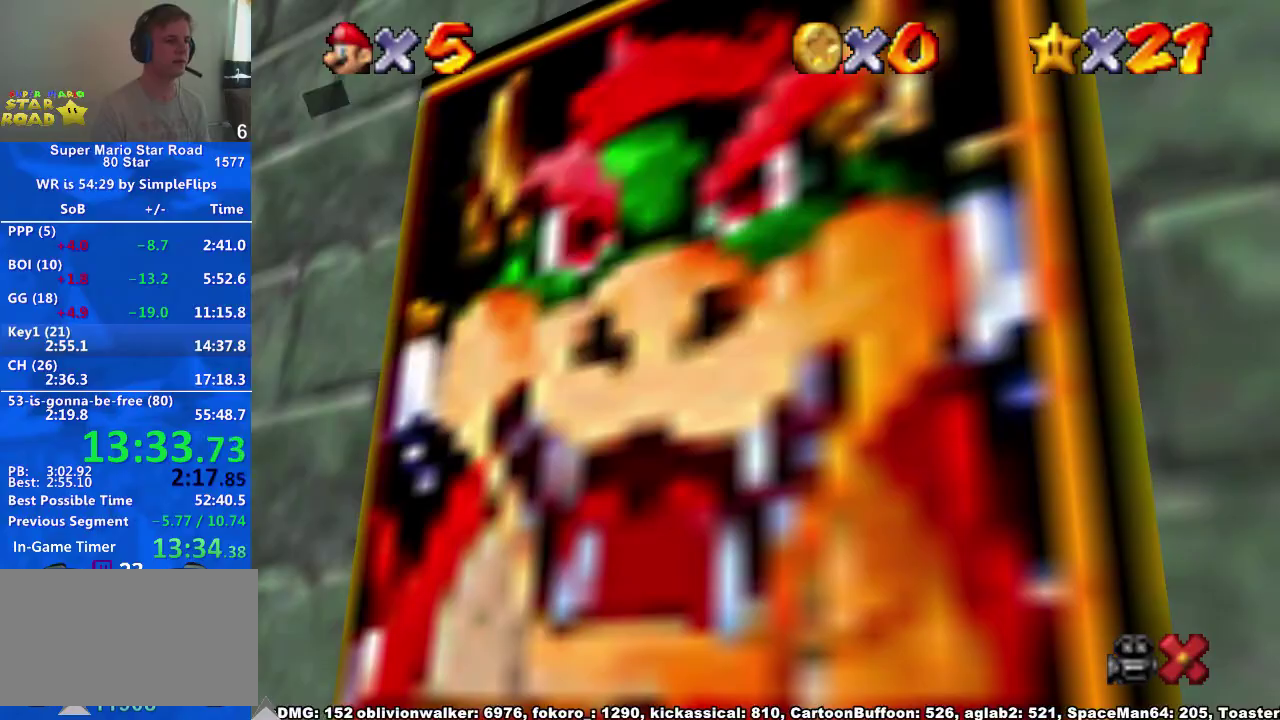
{"buttons": ["A"], "left_stick": "left", "right_stick": "center", "events": [[267, "left_stick", "left"]]}
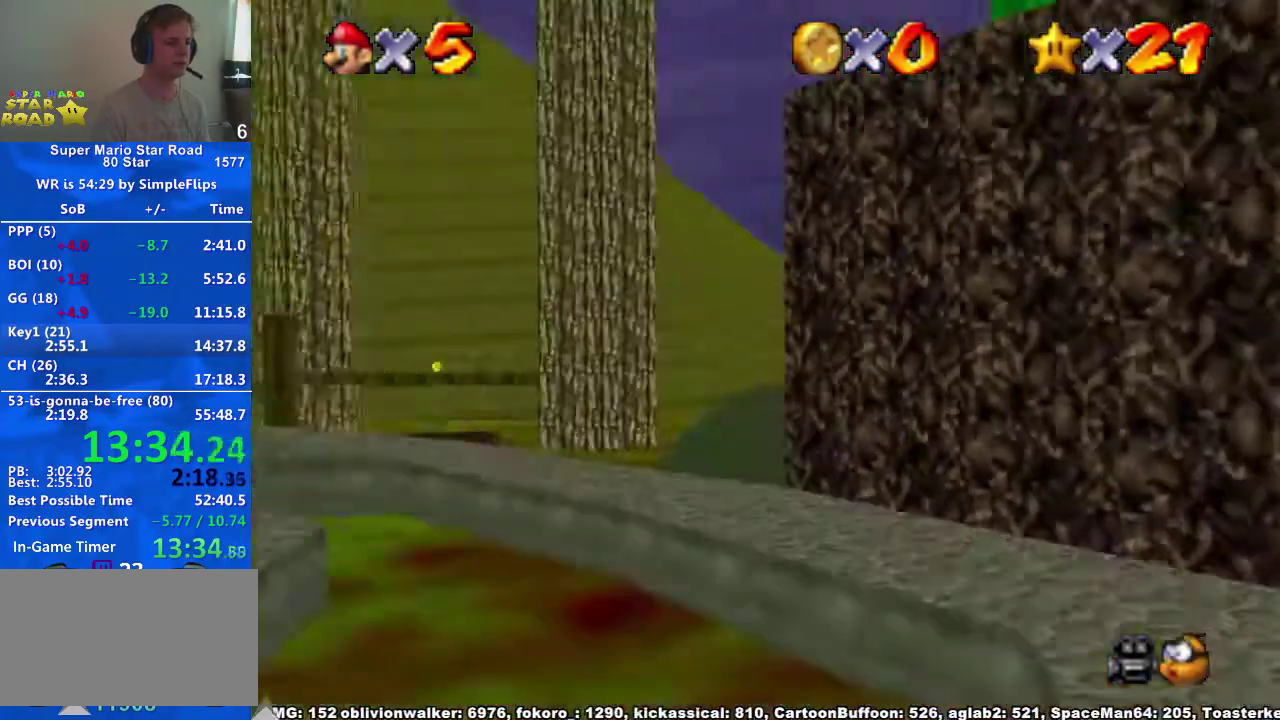
{"buttons": [], "left_stick": "center", "right_stick": "center", "events": [[267, "X", "down"], [333, "X", "up"], [333, "left_stick", "center"], [400, "A", "up"]]}
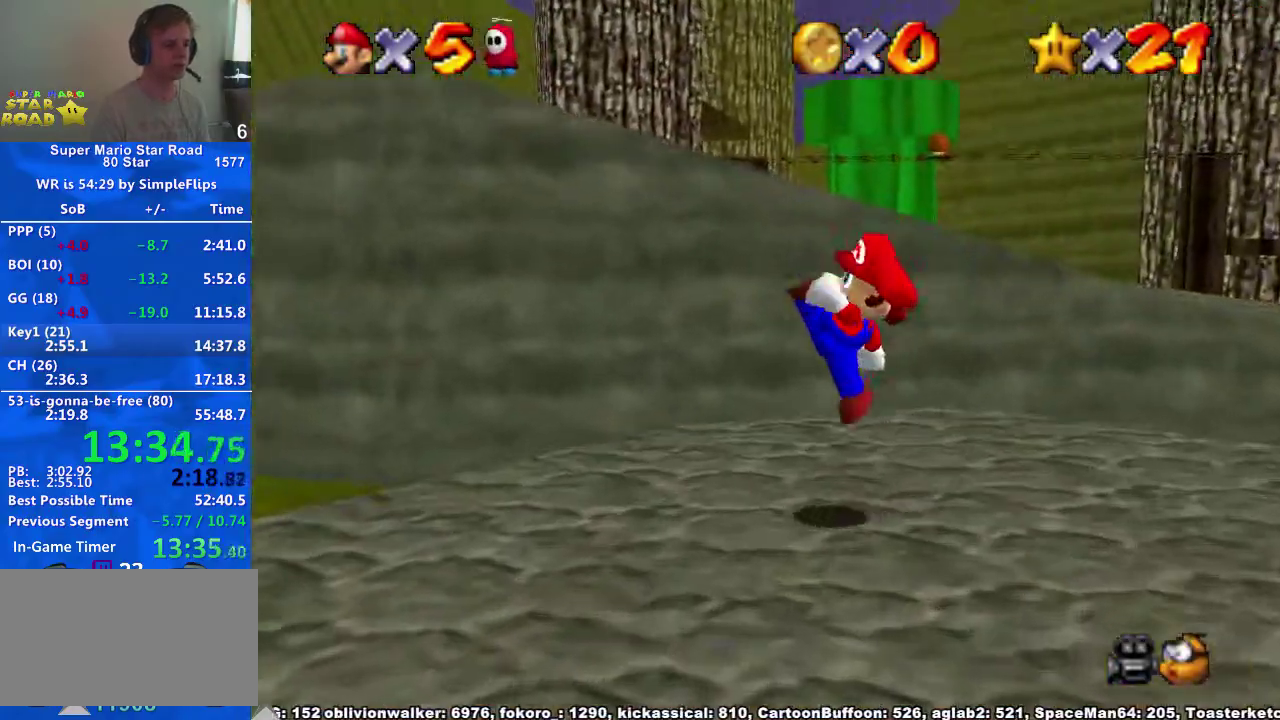
{"buttons": [], "left_stick": "left", "right_stick": "center", "events": [[33, "left_stick", "left"], [133, "A", "down"], [200, "A", "up"]]}
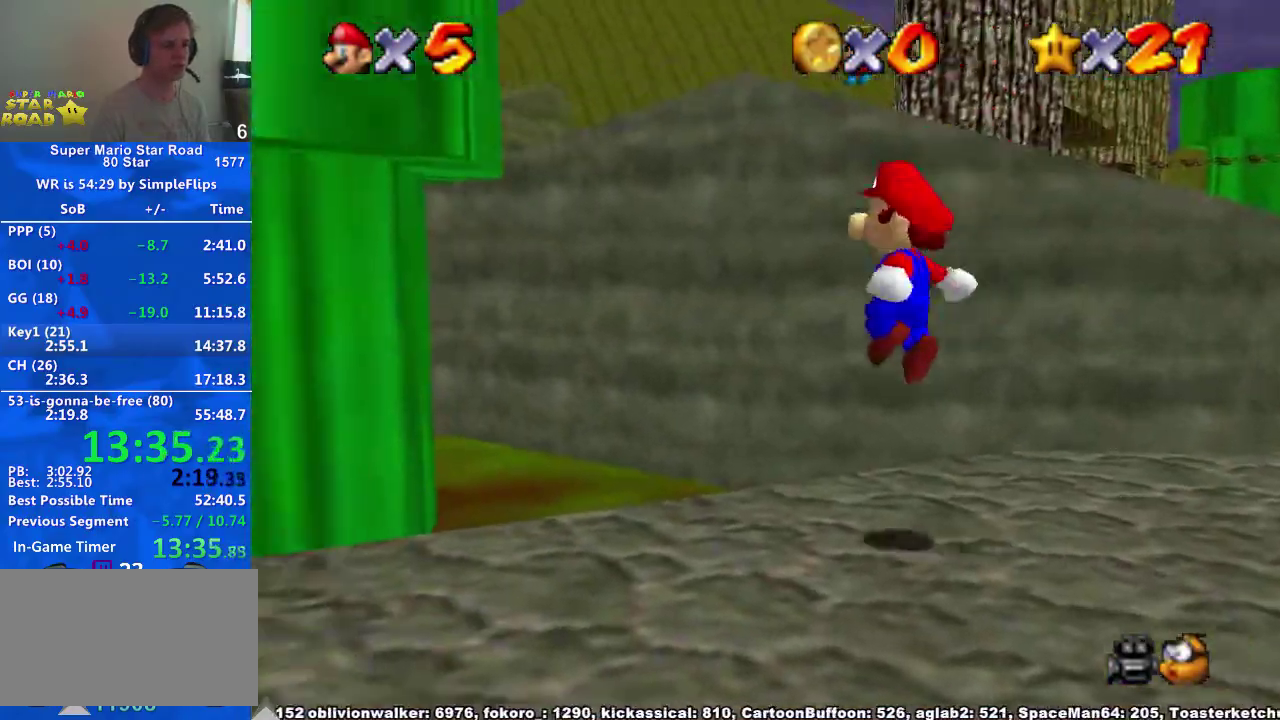
{"buttons": [], "left_stick": "up-left", "right_stick": "center", "events": [[233, "A", "down"], [367, "A", "up"], [367, "left_stick", "up-right"], [433, "left_stick", "up-left"]]}
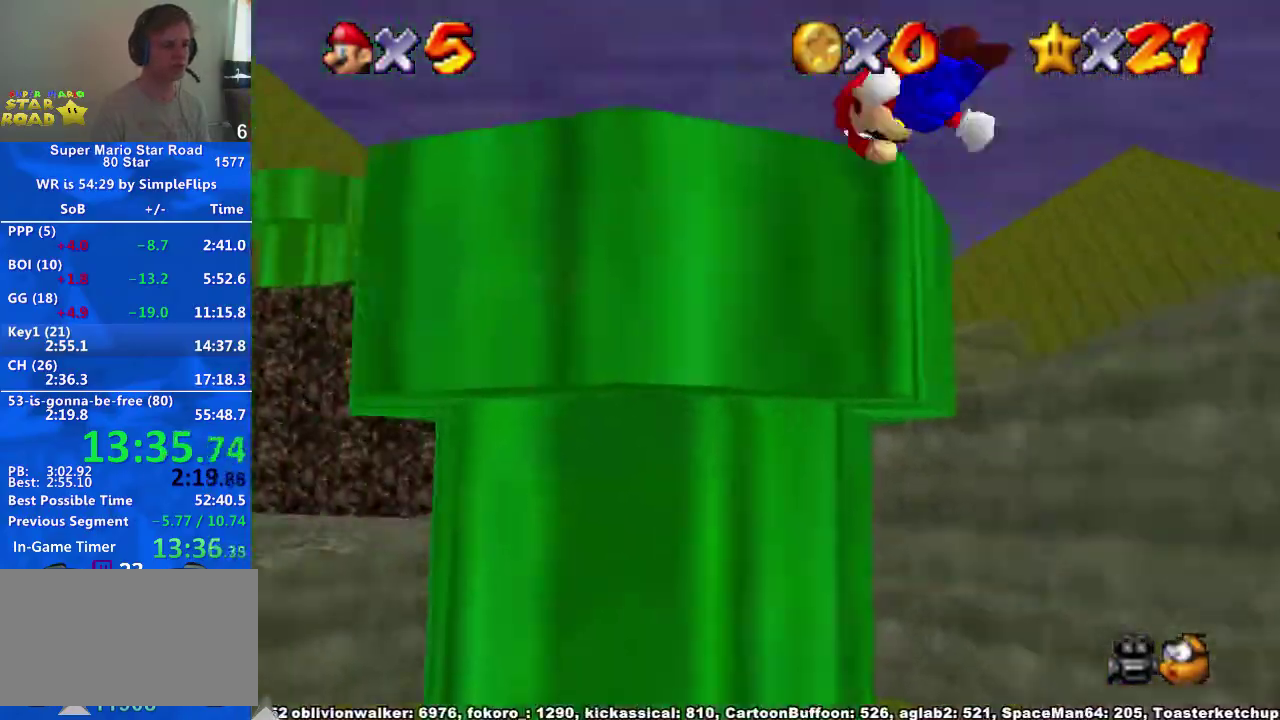
{"buttons": [], "left_stick": "up", "right_stick": "center", "events": [[33, "L1", "down"], [33, "right_stick", "down"], [100, "left_stick", "up"], [200, "L1", "up"], [233, "right_stick", "center"]]}
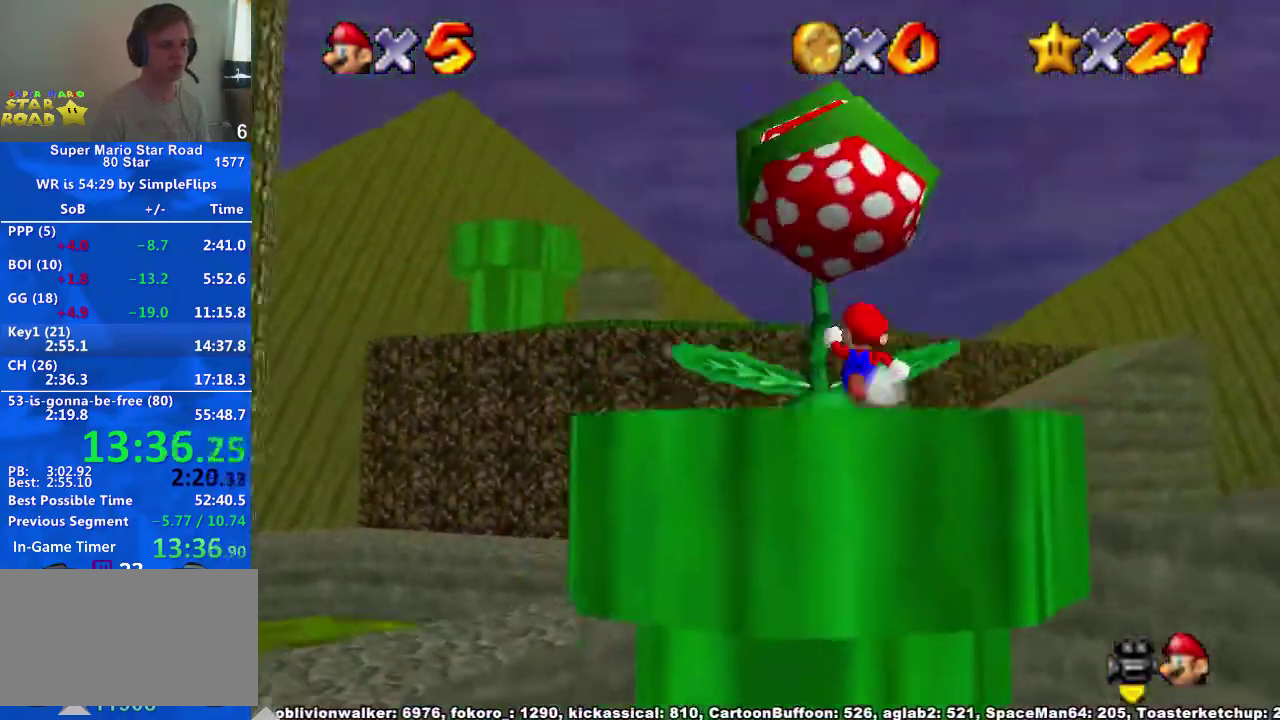
{"buttons": [], "left_stick": "up", "right_stick": "center", "events": [[133, "X", "down"], [233, "X", "up"]]}
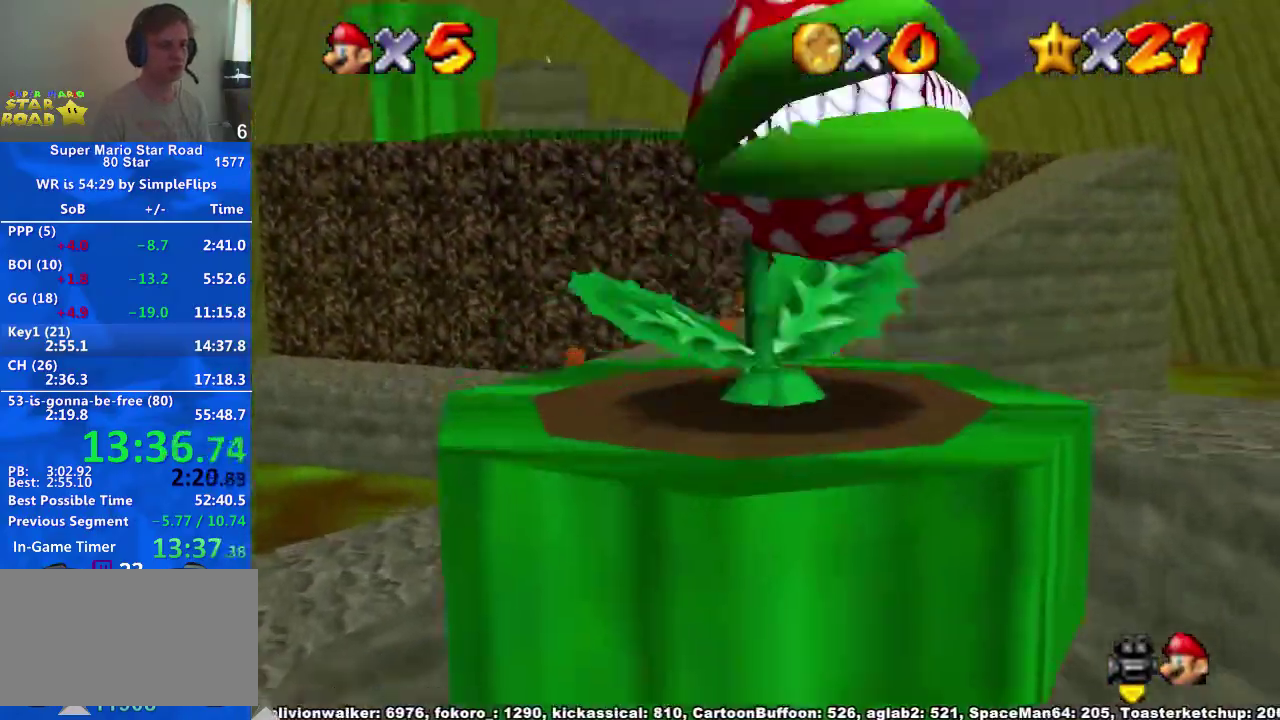
{"buttons": [], "left_stick": "up", "right_stick": "center"}
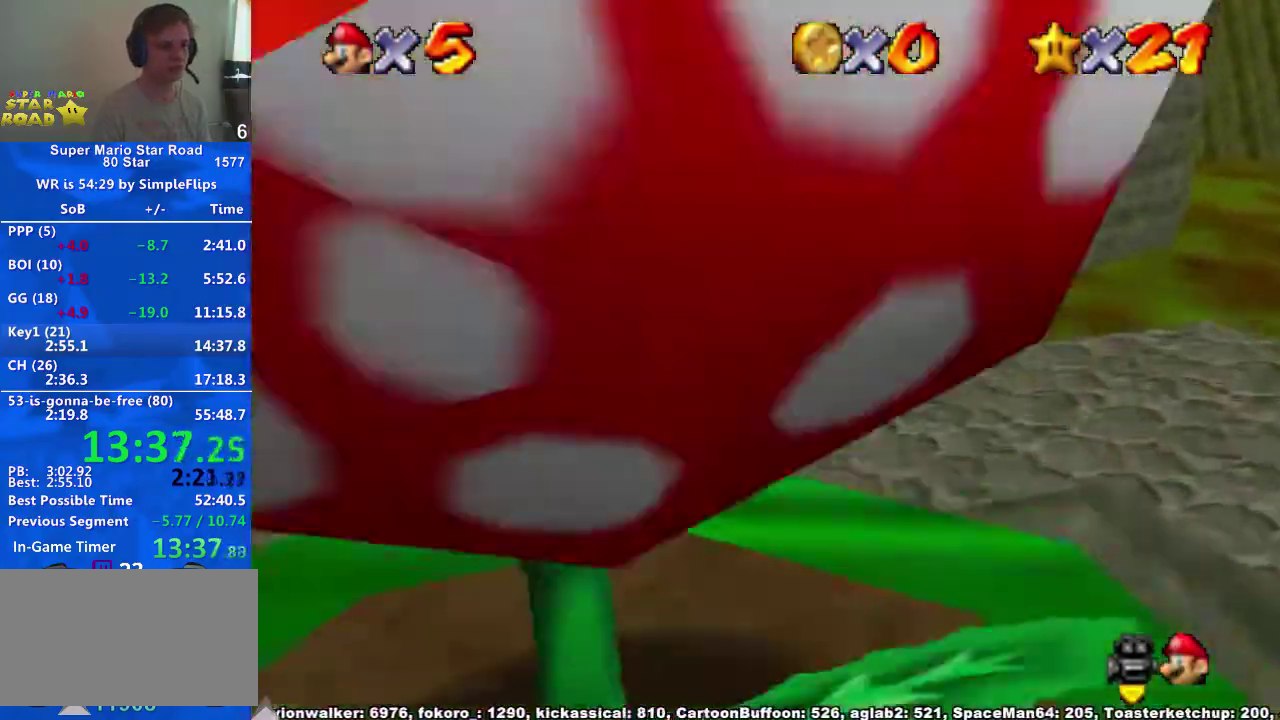
{"buttons": [], "left_stick": "up", "right_stick": "center", "events": [[133, "R1", "down"], [200, "A", "down"], [267, "A", "up"], [300, "R1", "up"]]}
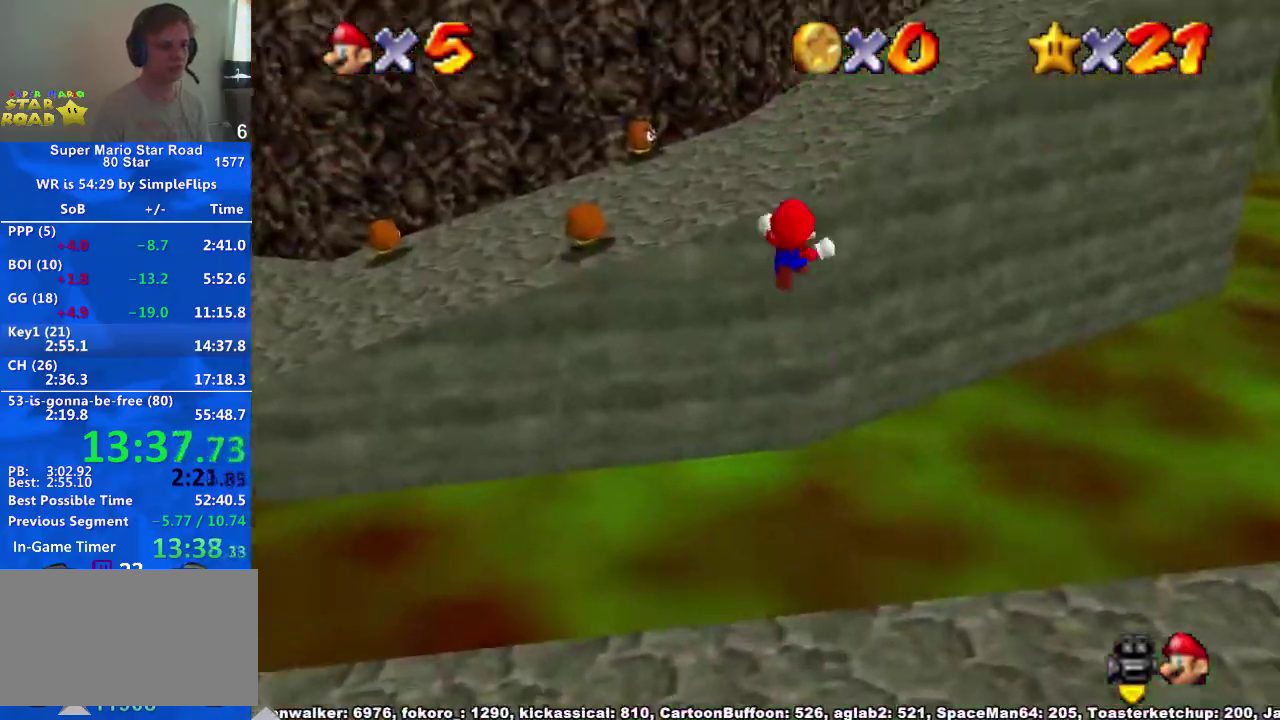
{"buttons": [], "left_stick": "up", "right_stick": "center", "events": []}
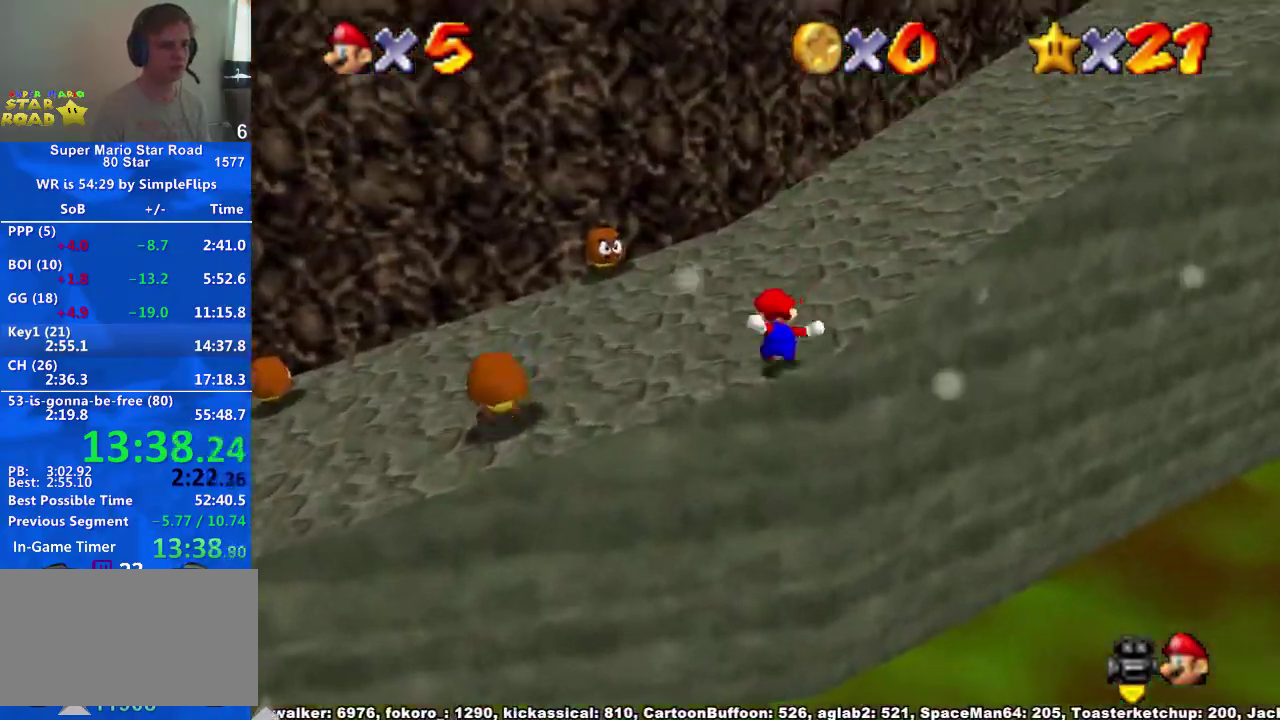
{"buttons": [], "left_stick": "right", "right_stick": "center", "events": [[367, "X", "down"], [367, "left_stick", "left"], [433, "X", "up"], [500, "left_stick", "right"]]}
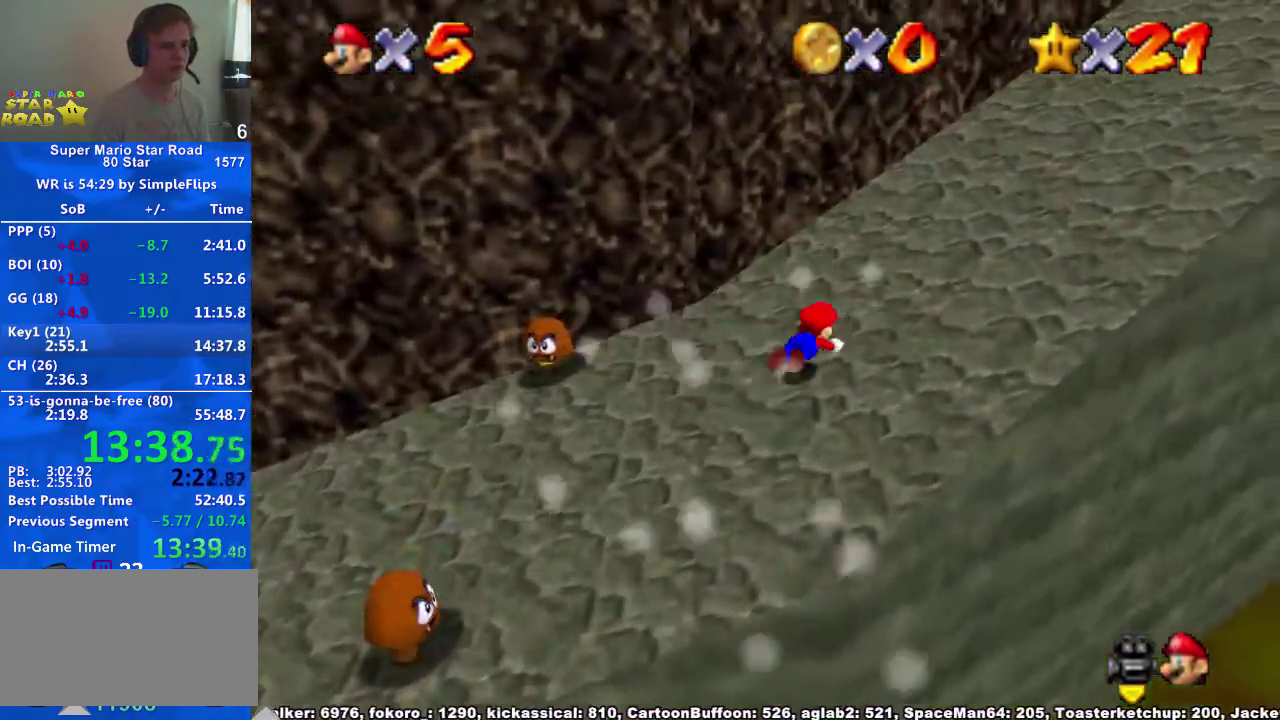
{"buttons": [], "left_stick": "right", "right_stick": "center", "events": [[67, "X", "down"], [100, "A", "down"], [133, "X", "up"], [233, "A", "up"]]}
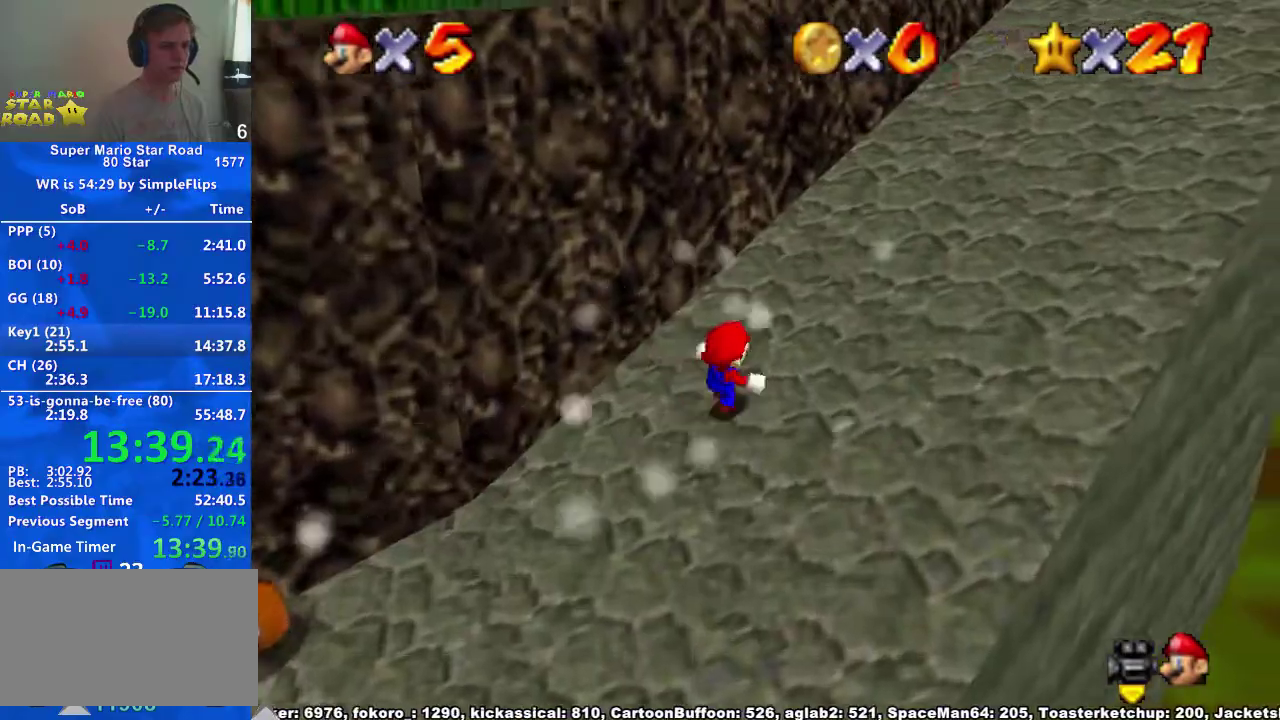
{"buttons": [], "left_stick": "up", "right_stick": "center", "events": [[400, "left_stick", "up"]]}